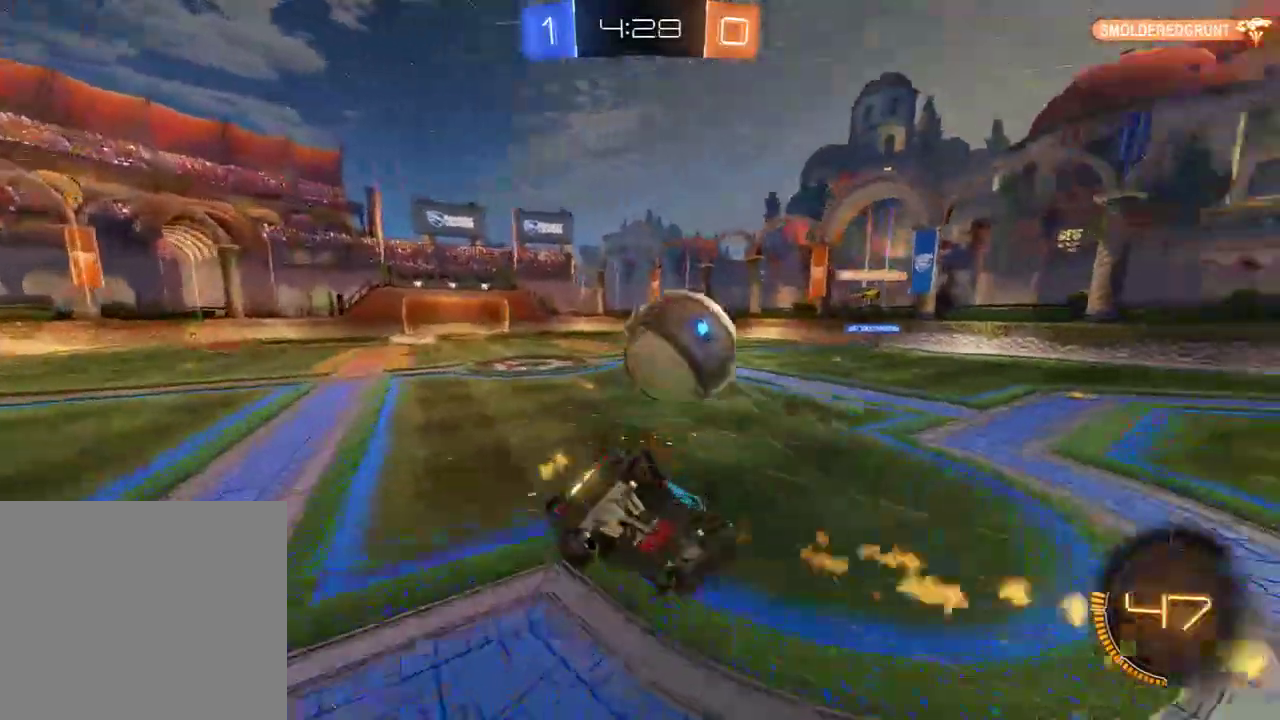
Gameplay with a controller (Xbox layout); each line is a JSON object with the inputs held at the frame after it. "events" lists button and stick changes between this image and that frame as [ms after this image, input, new state], when the widget could be followed in between.
{"buttons": ["L2"], "left_stick": "right", "right_stick": "center", "events": [[33, "left_stick", "center"], [67, "B", "up"], [400, "L2", "down"], [400, "left_stick", "right"]]}
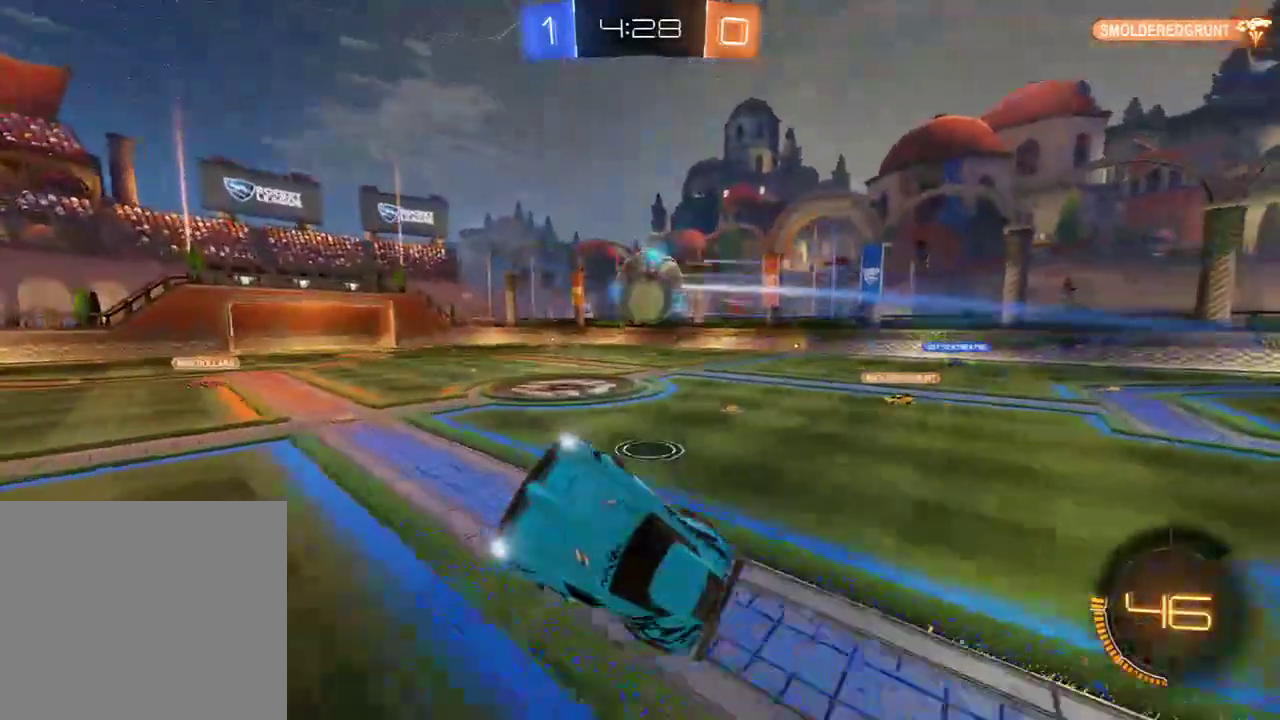
{"buttons": ["B"], "left_stick": "center", "right_stick": "center", "events": [[67, "B", "down"], [133, "L2", "up"], [167, "left_stick", "down-left"], [267, "left_stick", "center"], [333, "left_stick", "down-left"], [433, "left_stick", "center"]]}
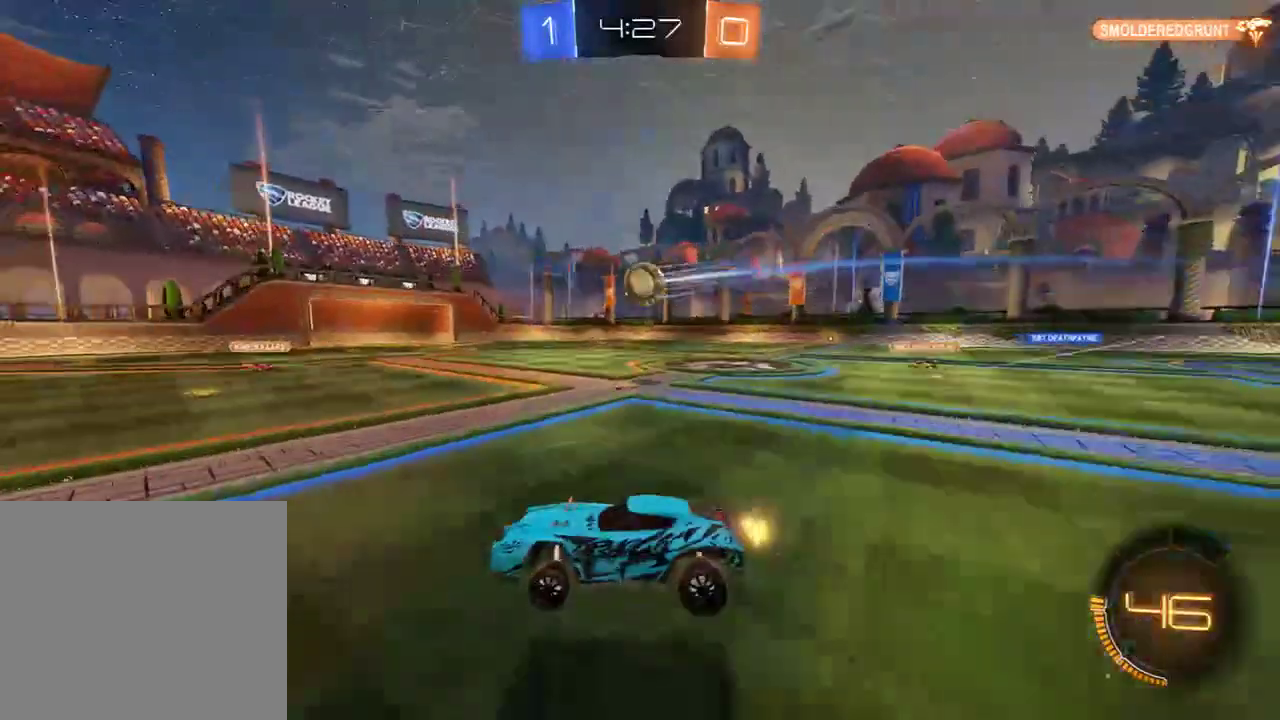
{"buttons": ["B", "X"], "left_stick": "left", "right_stick": "center", "events": [[67, "left_stick", "down"], [183, "R2", "down"], [183, "left_stick", "left"], [317, "X", "down"], [383, "R2", "up"]]}
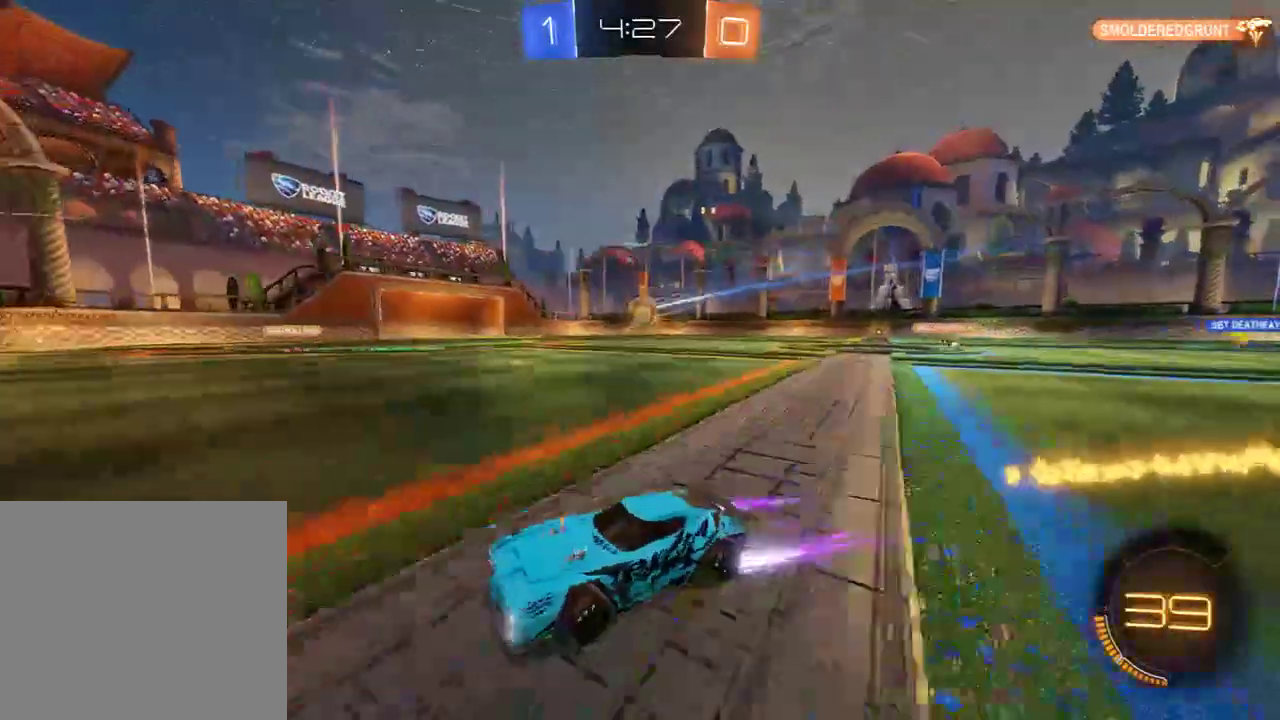
{"buttons": ["B"], "left_stick": "left", "right_stick": "center", "events": [[83, "X", "up"]]}
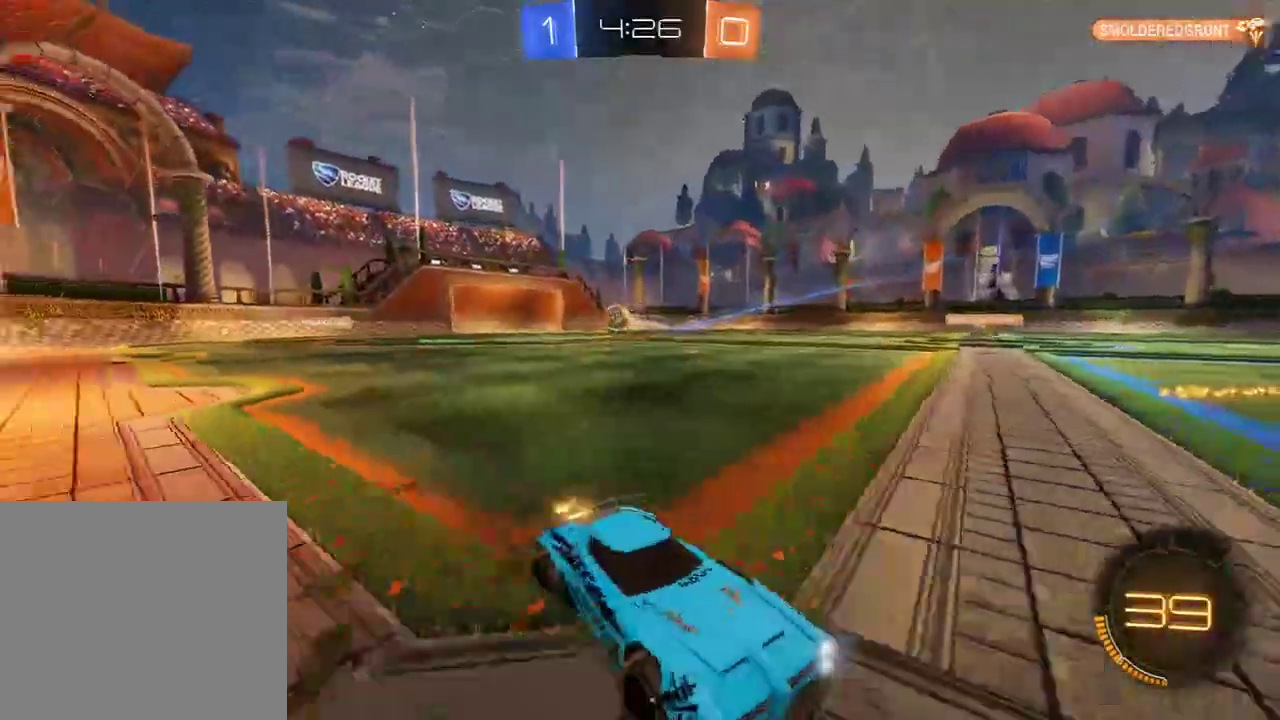
{"buttons": ["B"], "left_stick": "left", "right_stick": "center", "events": [[50, "X", "down"], [150, "X", "up"]]}
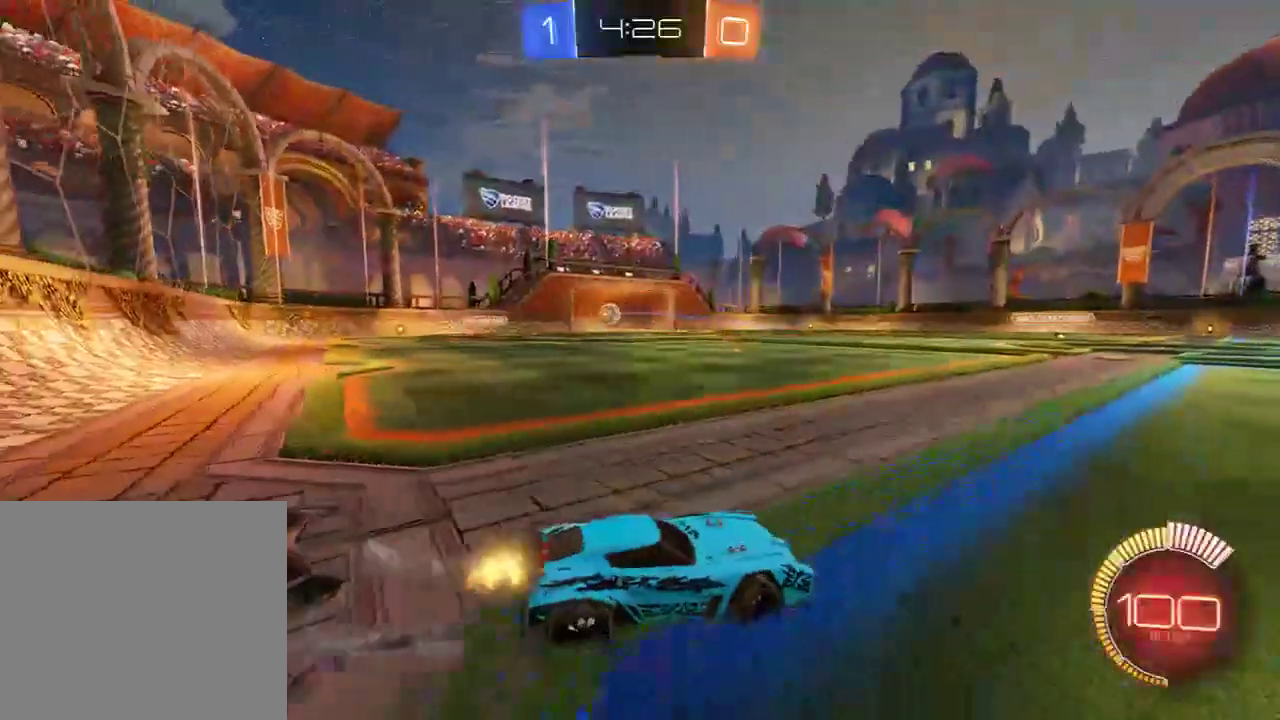
{"buttons": ["B"], "left_stick": "center", "right_stick": "center", "events": [[233, "left_stick", "center"]]}
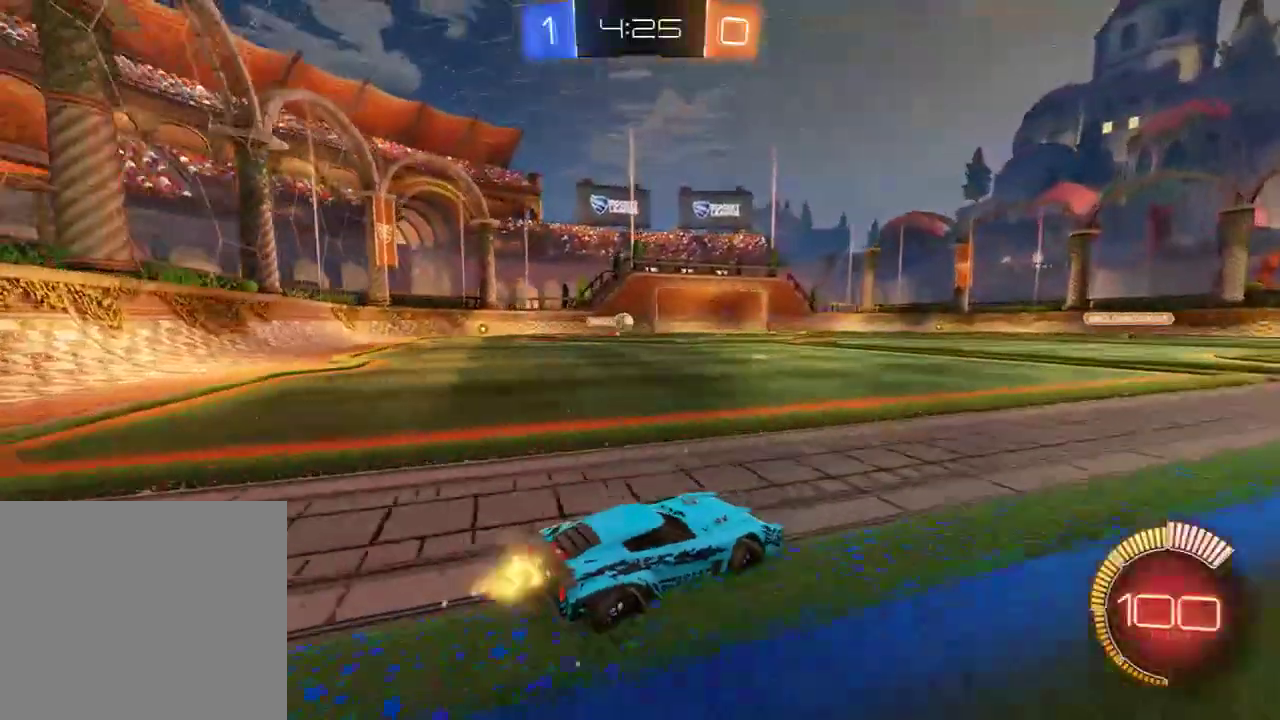
{"buttons": ["B", "R2"], "left_stick": "right", "right_stick": "center", "events": [[100, "left_stick", "left"], [267, "left_stick", "center"], [433, "left_stick", "right"], [500, "R2", "down"]]}
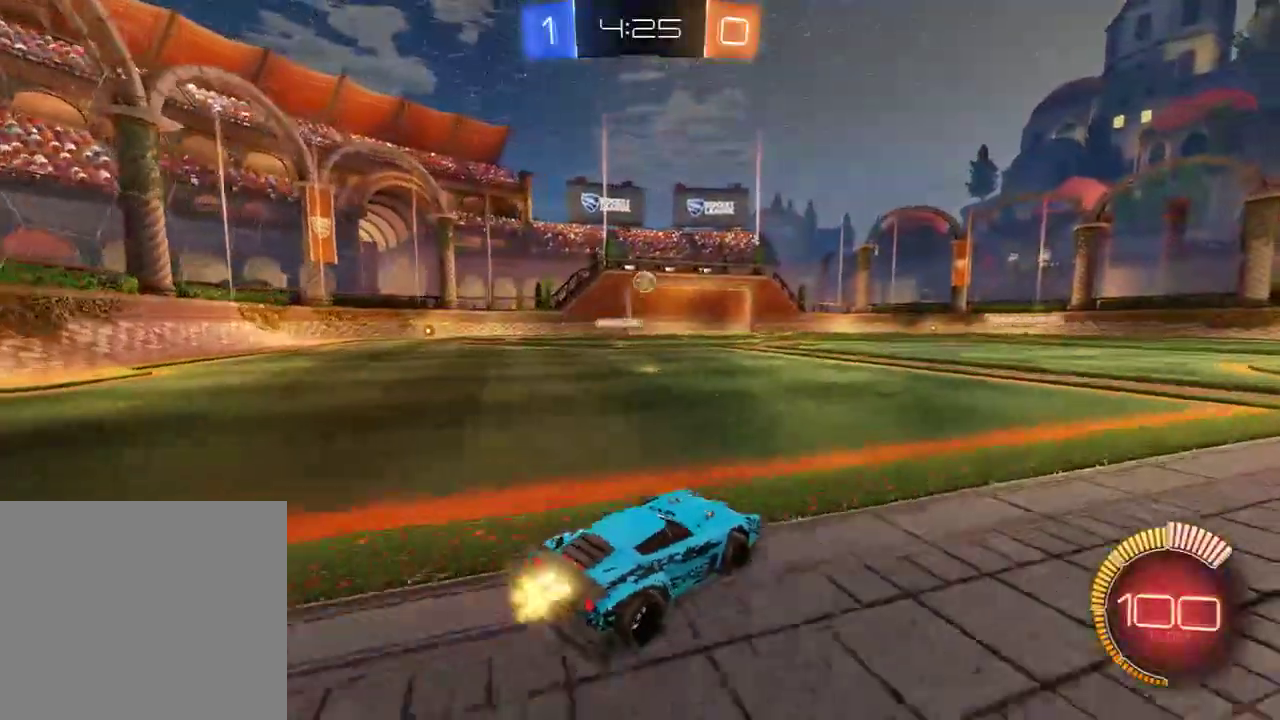
{"buttons": ["B"], "left_stick": "right", "right_stick": "center", "events": [[300, "R2", "up"], [333, "left_stick", "left"], [433, "left_stick", "right"]]}
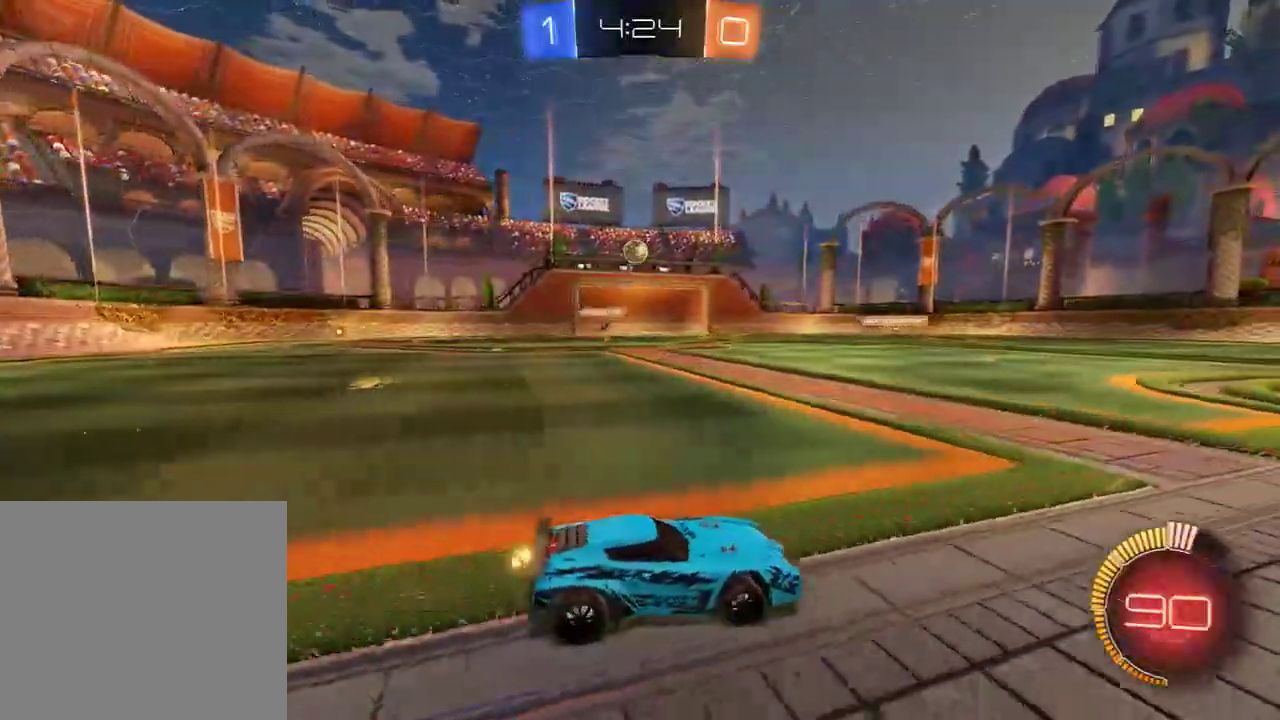
{"buttons": ["B"], "left_stick": "center", "right_stick": "center", "events": [[33, "left_stick", "left"], [167, "left_stick", "right"], [283, "left_stick", "left"], [417, "left_stick", "center"]]}
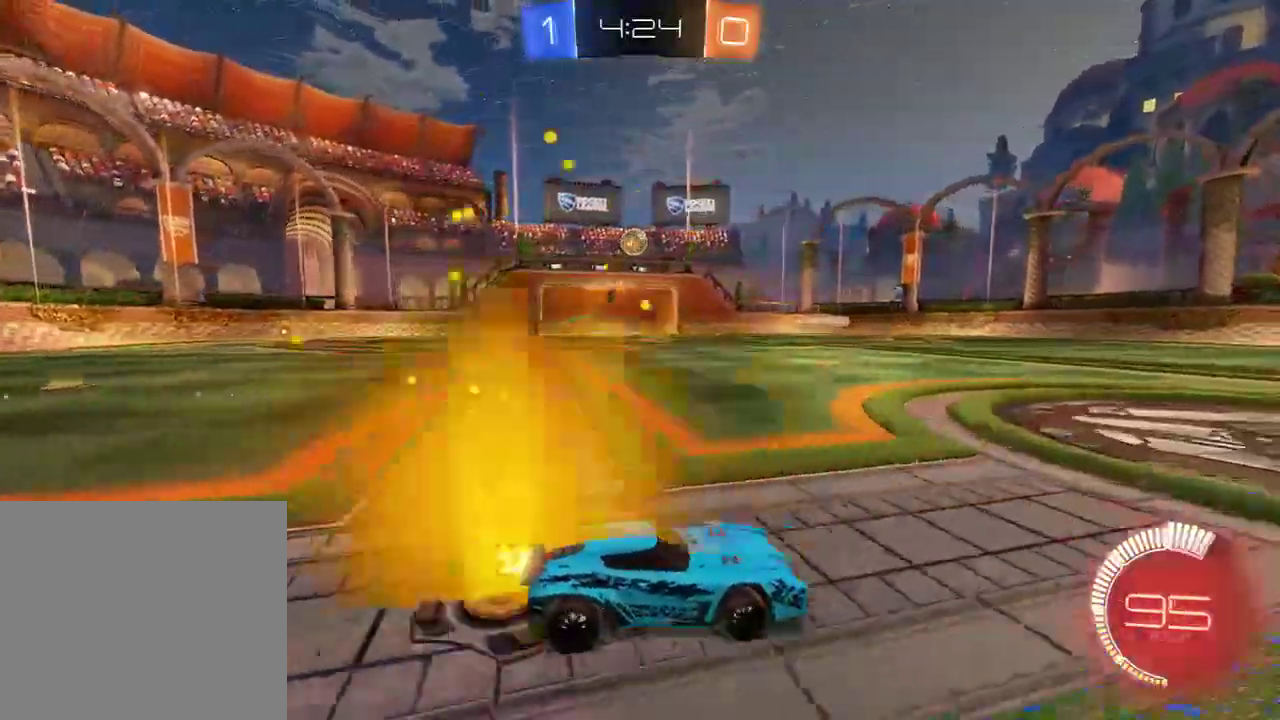
{"buttons": ["B"], "left_stick": "right", "right_stick": "center", "events": [[17, "R2", "down"], [250, "R2", "up"], [483, "left_stick", "right"]]}
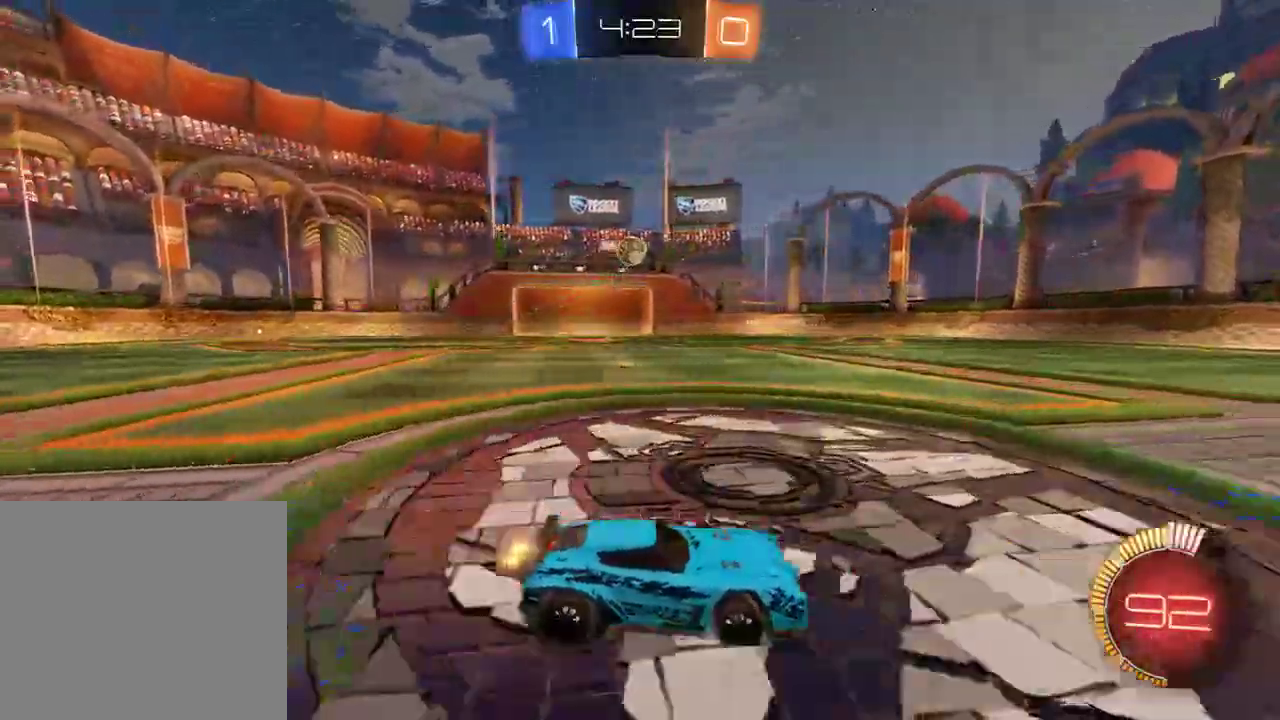
{"buttons": ["B", "R2"], "left_stick": "right", "right_stick": "center", "events": [[283, "left_stick", "left"], [383, "left_stick", "right"], [483, "R2", "down"]]}
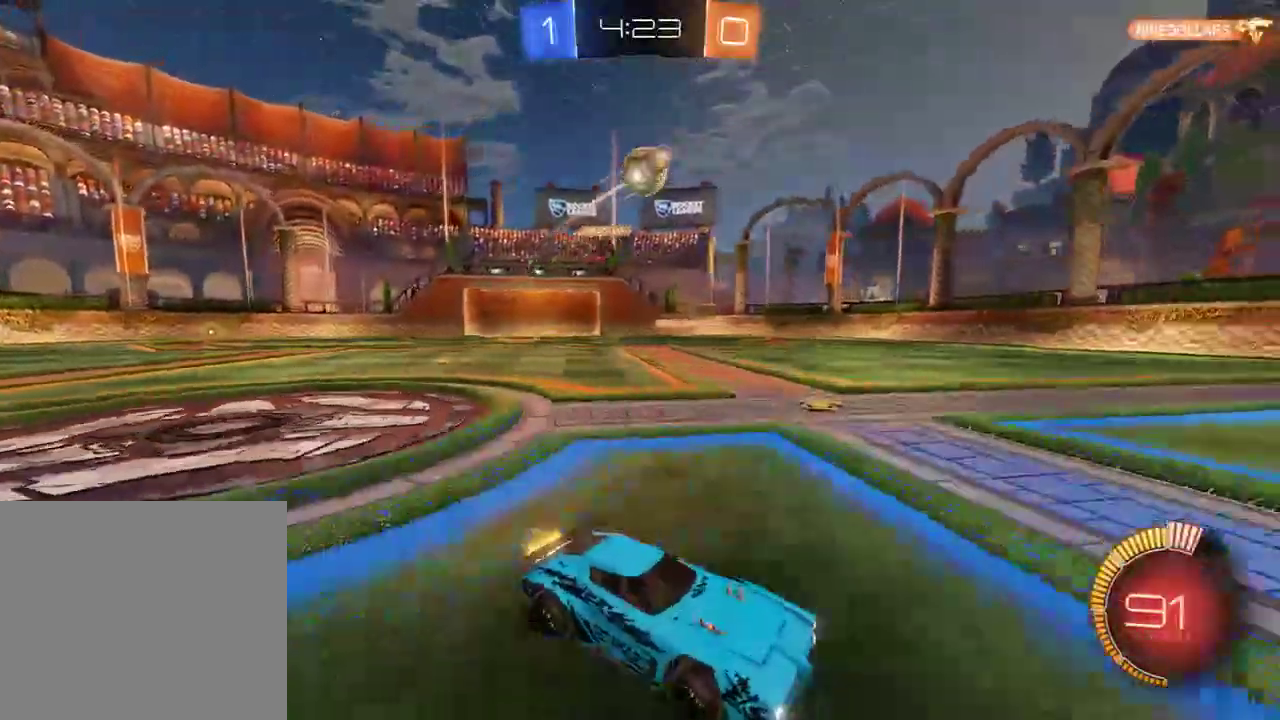
{"buttons": ["B"], "left_stick": "center", "right_stick": "center", "events": [[83, "left_stick", "center"], [367, "left_stick", "right"], [383, "R2", "up"], [500, "left_stick", "center"]]}
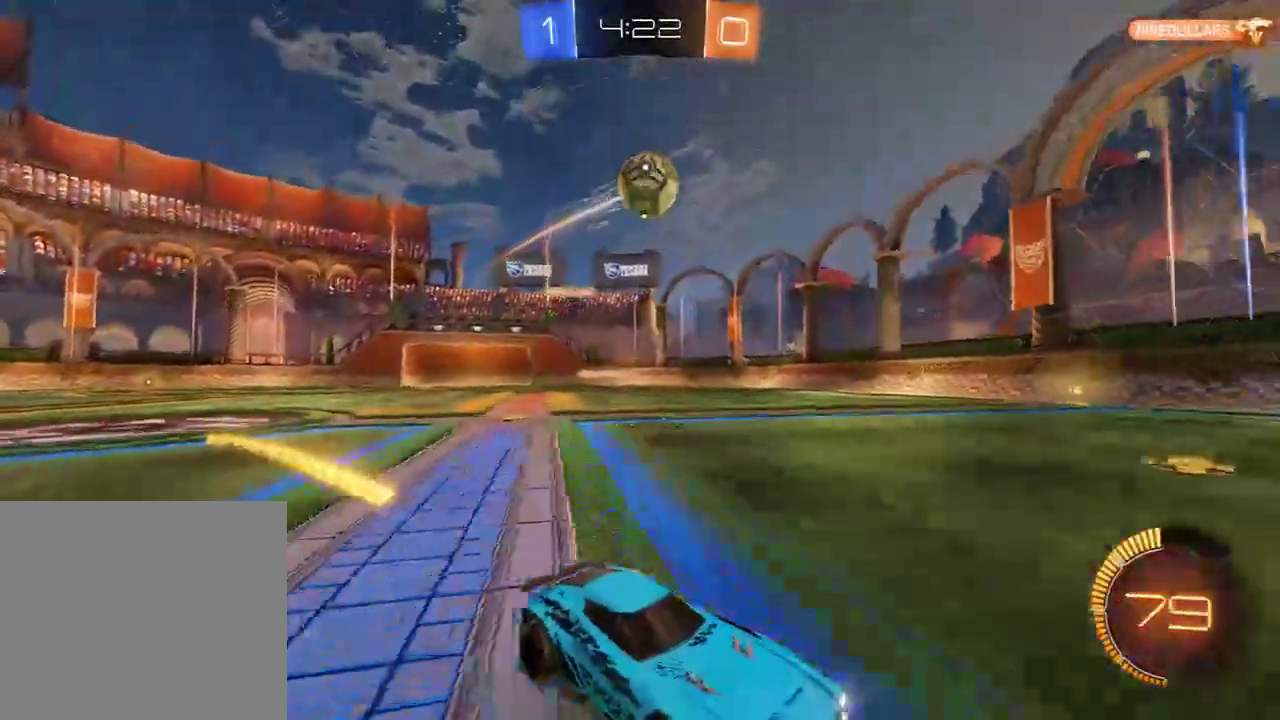
{"buttons": ["B"], "left_stick": "center", "right_stick": "center", "events": [[100, "left_stick", "left"], [300, "B", "up"], [300, "left_stick", "center"], [333, "B", "down"]]}
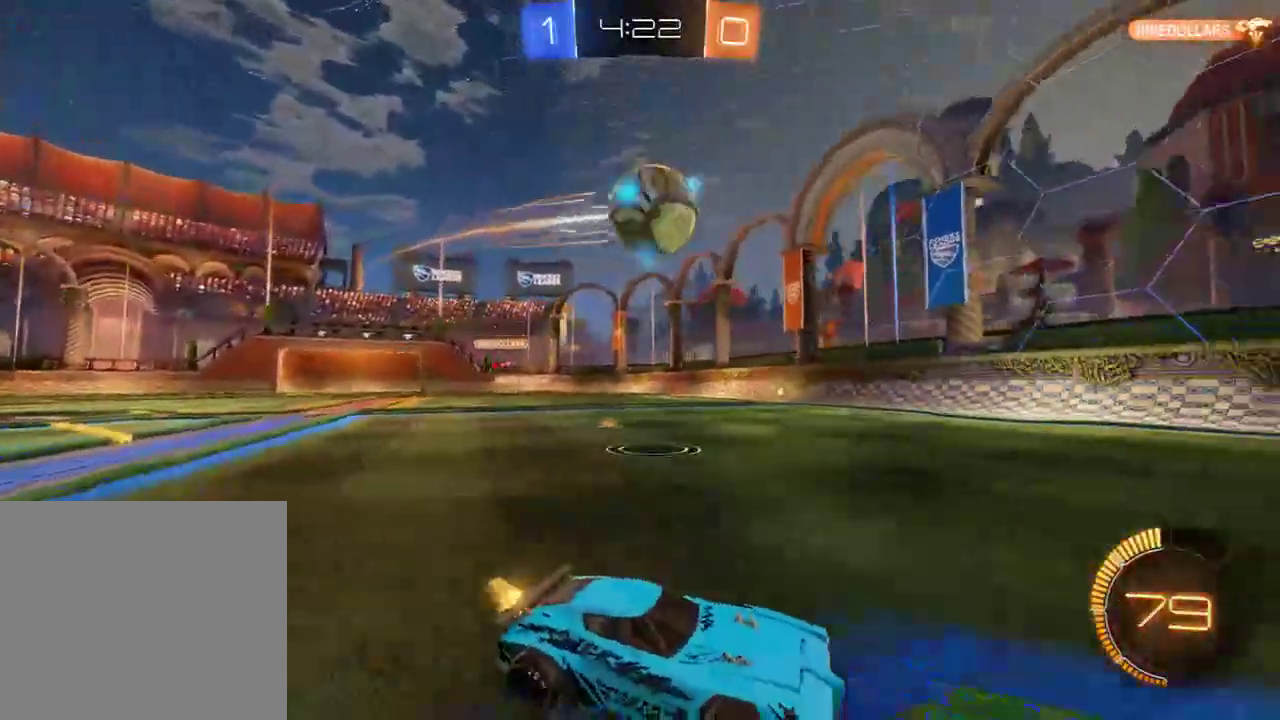
{"buttons": ["B", "R2"], "left_stick": "center", "right_stick": "center", "events": [[100, "left_stick", "left"], [233, "left_stick", "center"], [300, "left_stick", "right"], [433, "R2", "down"], [500, "left_stick", "center"]]}
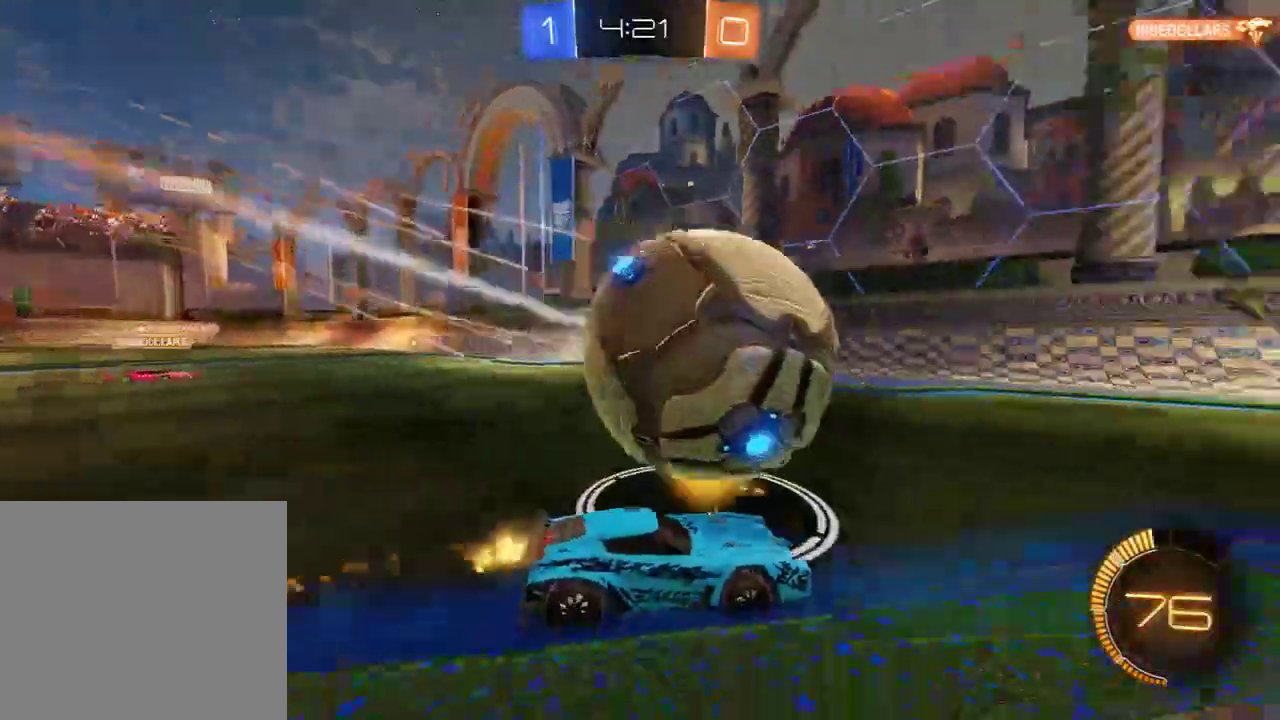
{"buttons": ["B"], "left_stick": "center", "right_stick": "center", "events": [[100, "left_stick", "right"], [200, "left_stick", "center"], [233, "R2", "up"]]}
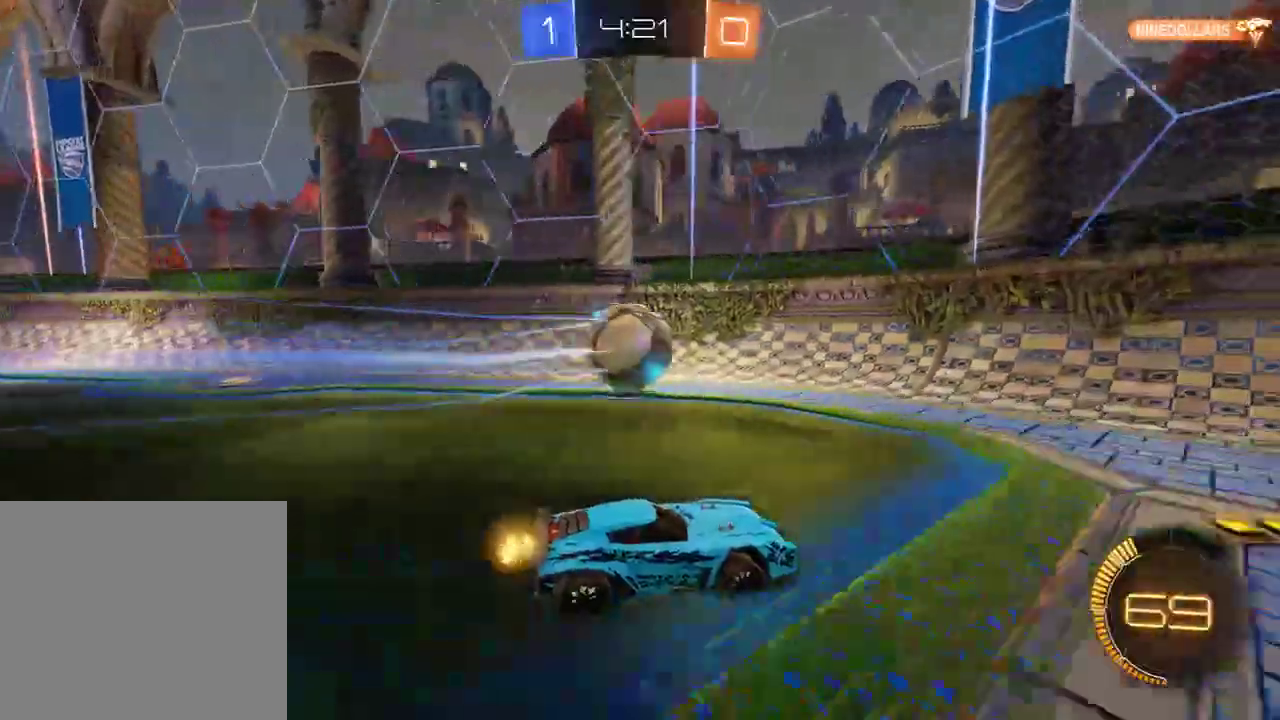
{"buttons": ["B", "R2"], "left_stick": "left", "right_stick": "center", "events": [[50, "left_stick", "left"], [317, "R2", "down"], [317, "left_stick", "center"], [450, "left_stick", "left"]]}
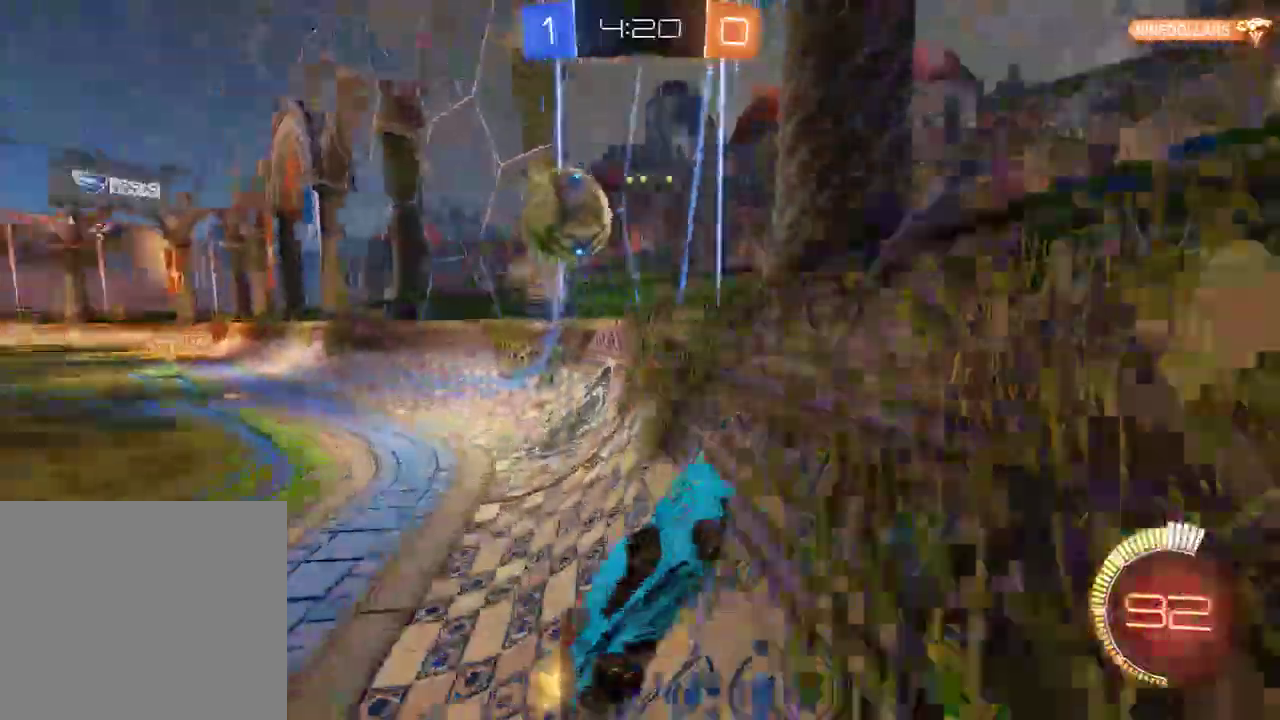
{"buttons": ["B", "R2"], "left_stick": "down-left", "right_stick": "center", "events": [[17, "R2", "up"], [217, "R2", "down"], [467, "left_stick", "down-left"]]}
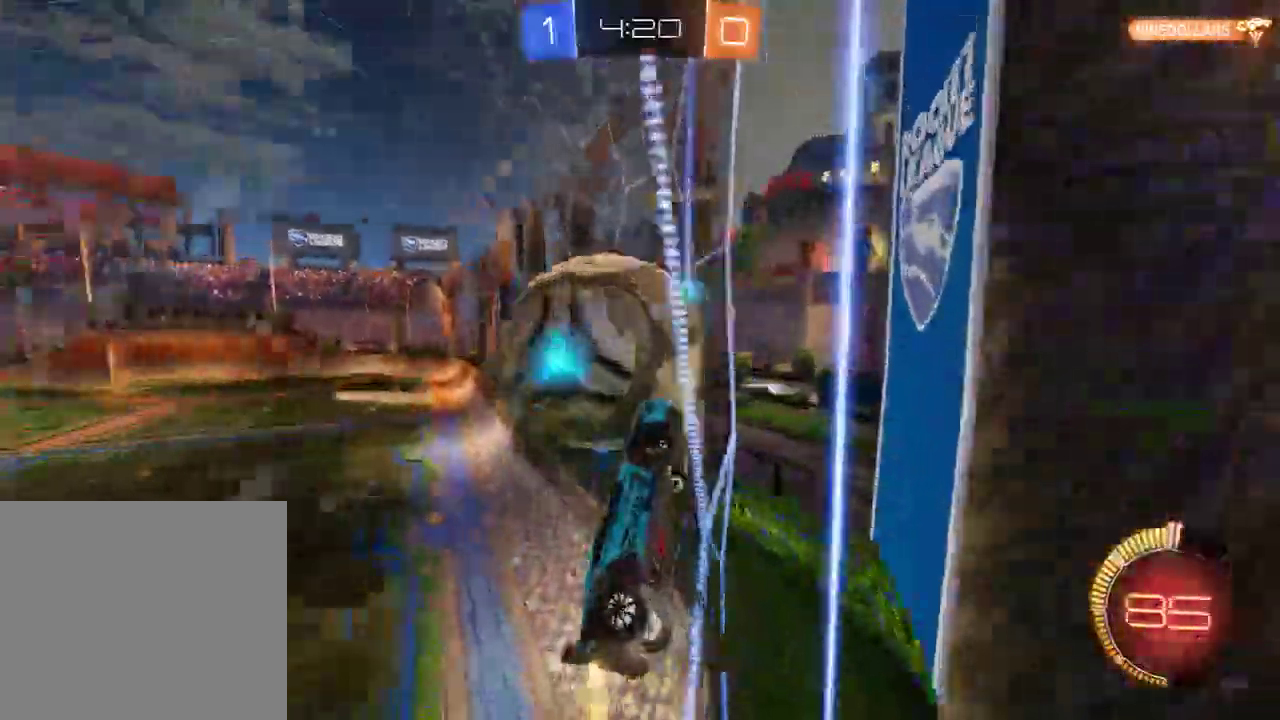
{"buttons": ["B"], "left_stick": "down-left", "right_stick": "center", "events": [[383, "R2", "up"]]}
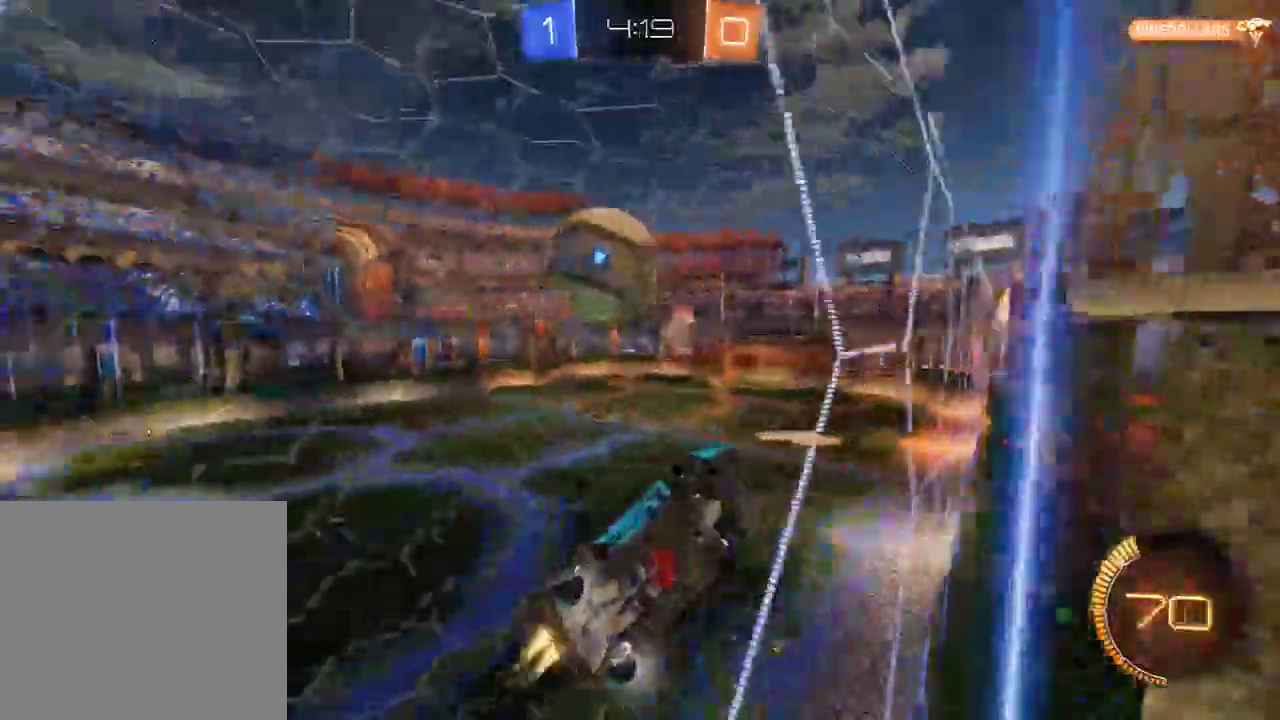
{"buttons": ["B", "L2"], "left_stick": "down-right", "right_stick": "center", "events": [[17, "R2", "down"], [117, "R2", "up"], [300, "L2", "down"], [317, "A", "down"], [433, "A", "up"], [467, "left_stick", "down-right"]]}
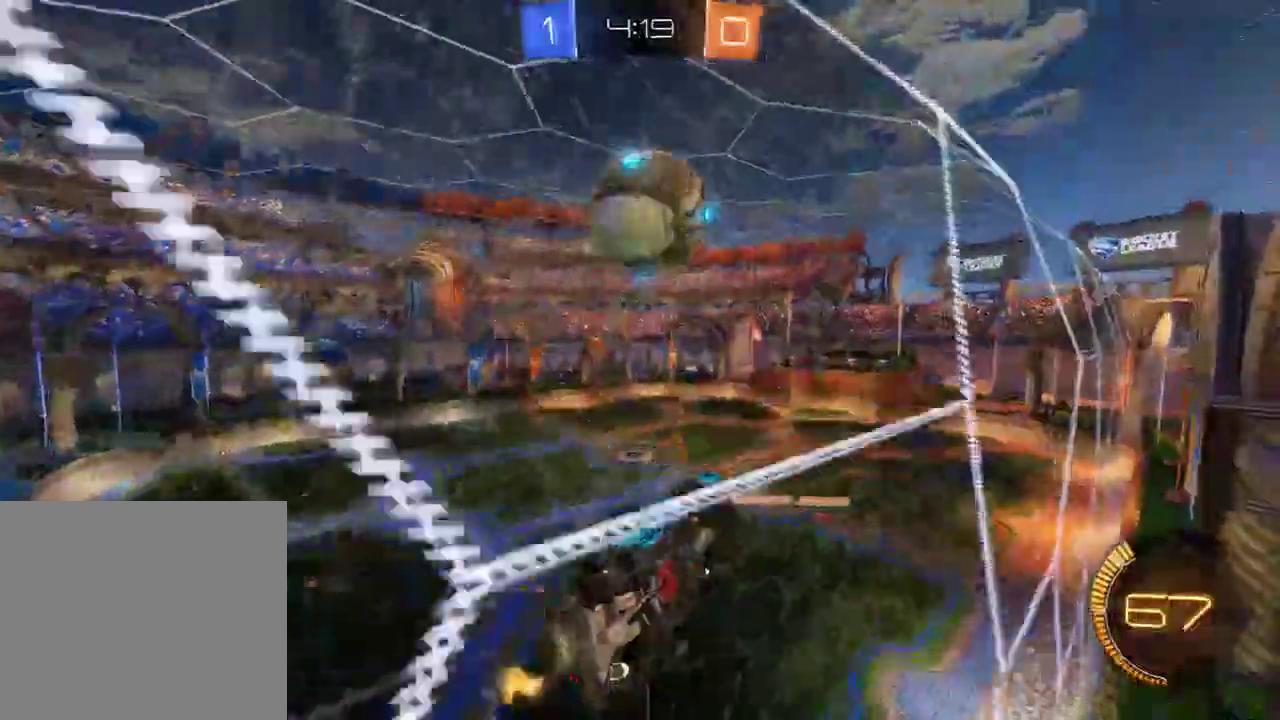
{"buttons": [], "left_stick": "down-right", "right_stick": "center", "events": [[67, "B", "up"], [133, "left_stick", "right"], [200, "L2", "up"], [400, "left_stick", "down-right"]]}
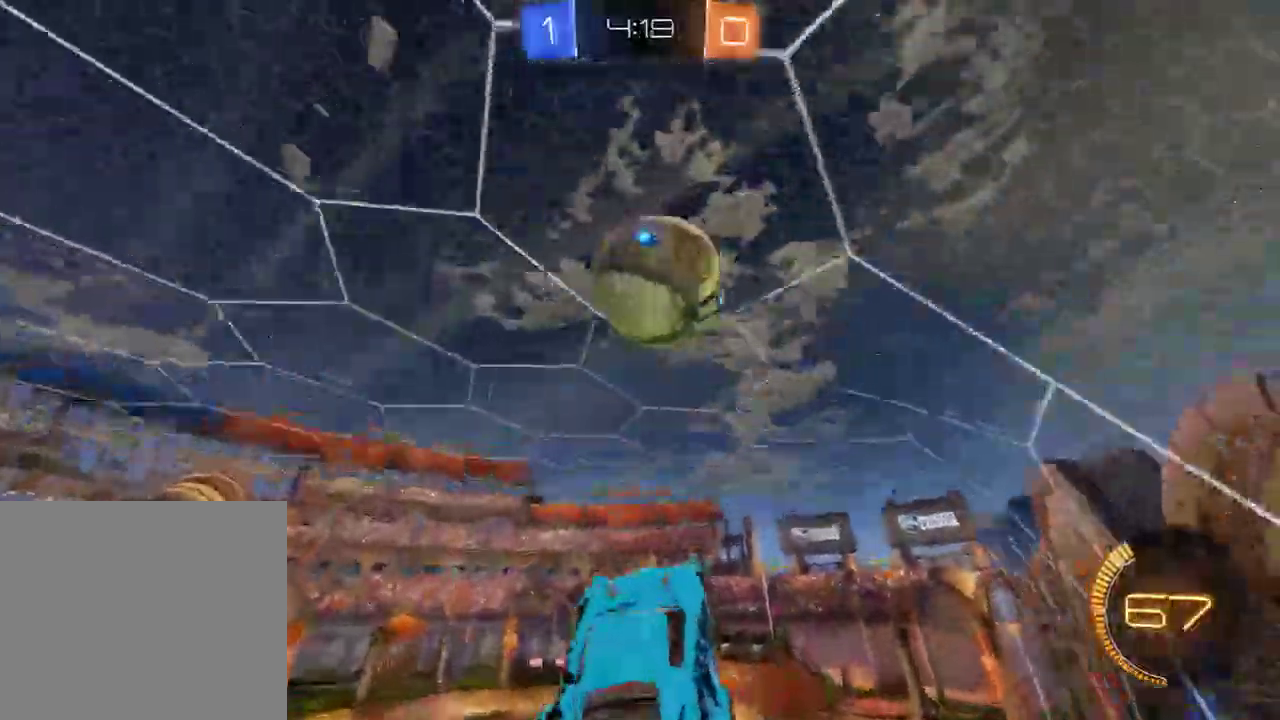
{"buttons": ["B", "L2", "R2"], "left_stick": "down-right", "right_stick": "center", "events": [[300, "B", "down"], [367, "R2", "down"], [467, "L2", "down"]]}
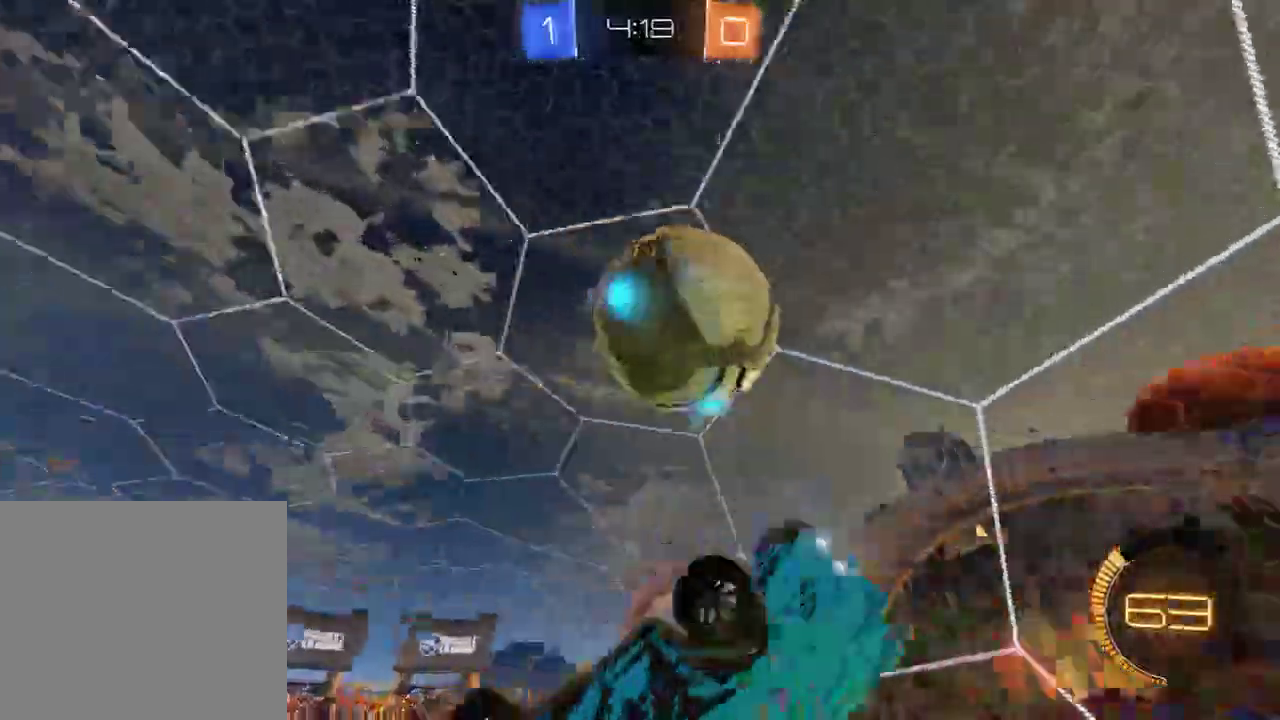
{"buttons": ["B"], "left_stick": "center", "right_stick": "center", "events": [[300, "Y", "down"], [317, "L2", "up"], [400, "Y", "up"], [433, "left_stick", "center"], [483, "R2", "up"]]}
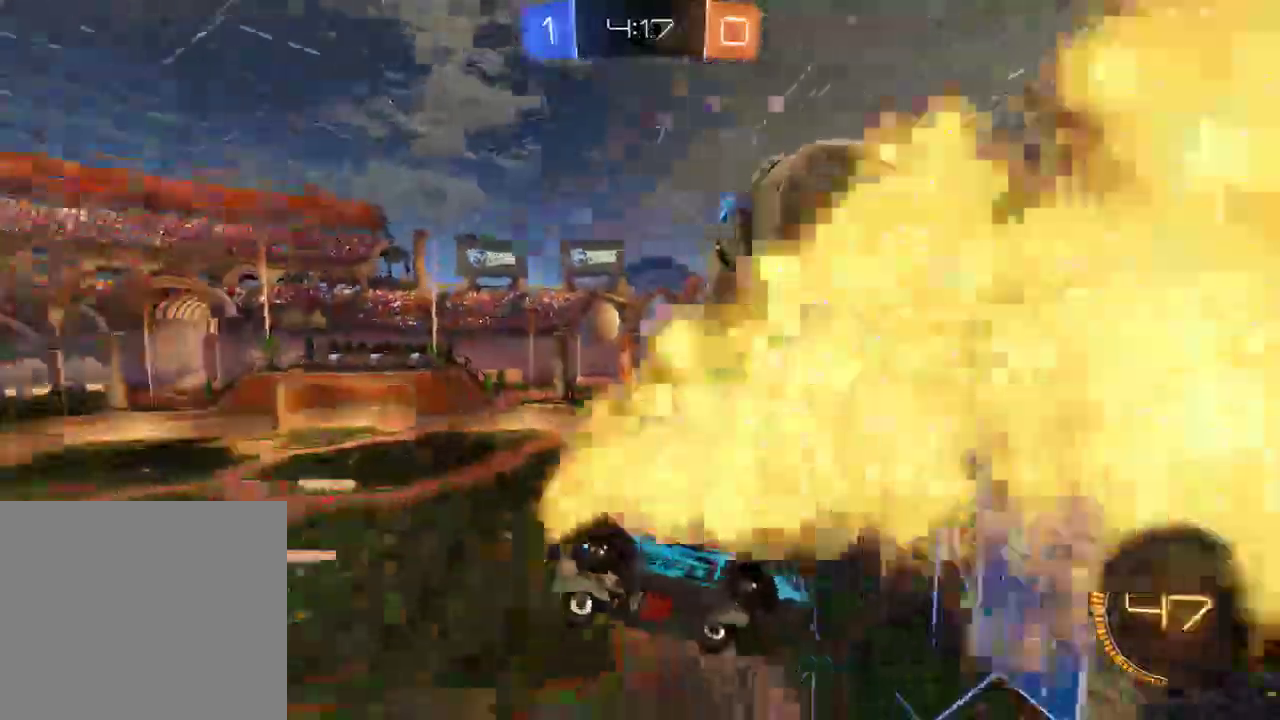
{"buttons": ["B", "R2"], "left_stick": "down-left", "right_stick": "center", "events": [[17, "left_stick", "up-right"], [150, "left_stick", "up-left"], [250, "R2", "down"], [350, "left_stick", "down-left"]]}
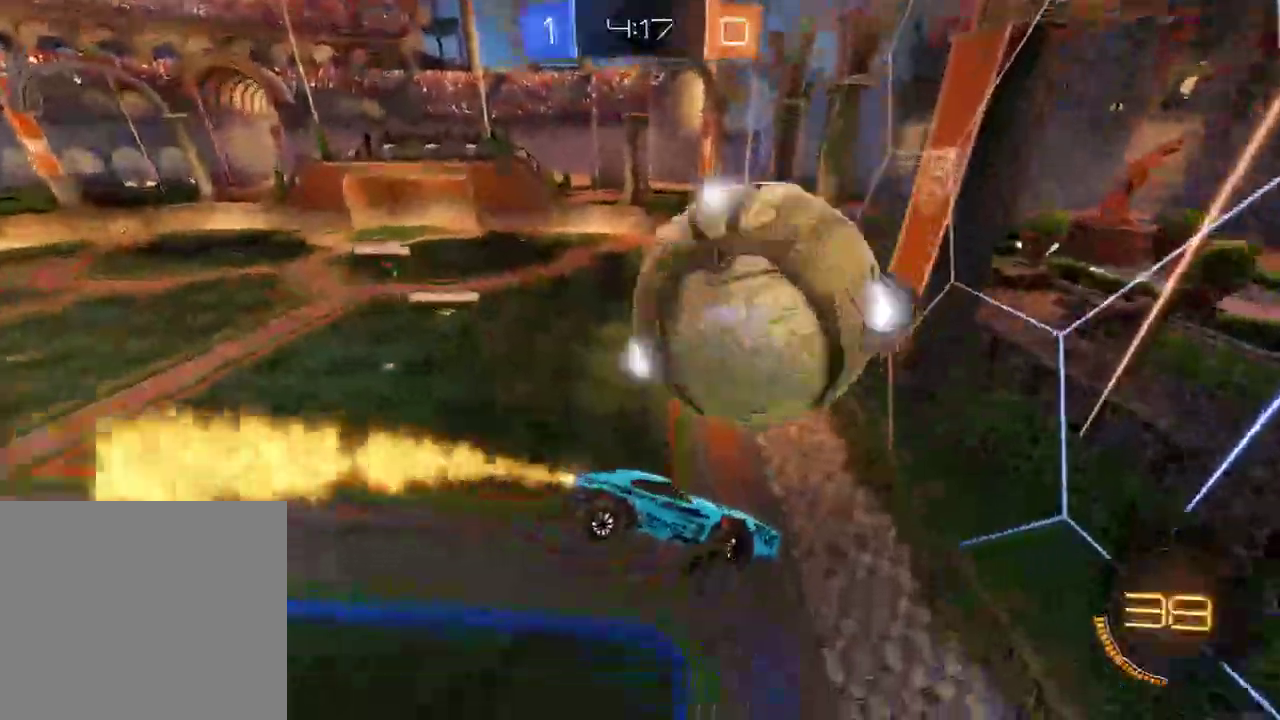
{"buttons": ["B", "Y"], "left_stick": "up-left", "right_stick": "center", "events": [[50, "R2", "up"], [283, "L2", "down"], [350, "left_stick", "up-right"], [417, "L2", "up"], [417, "Y", "down"], [450, "left_stick", "up-left"]]}
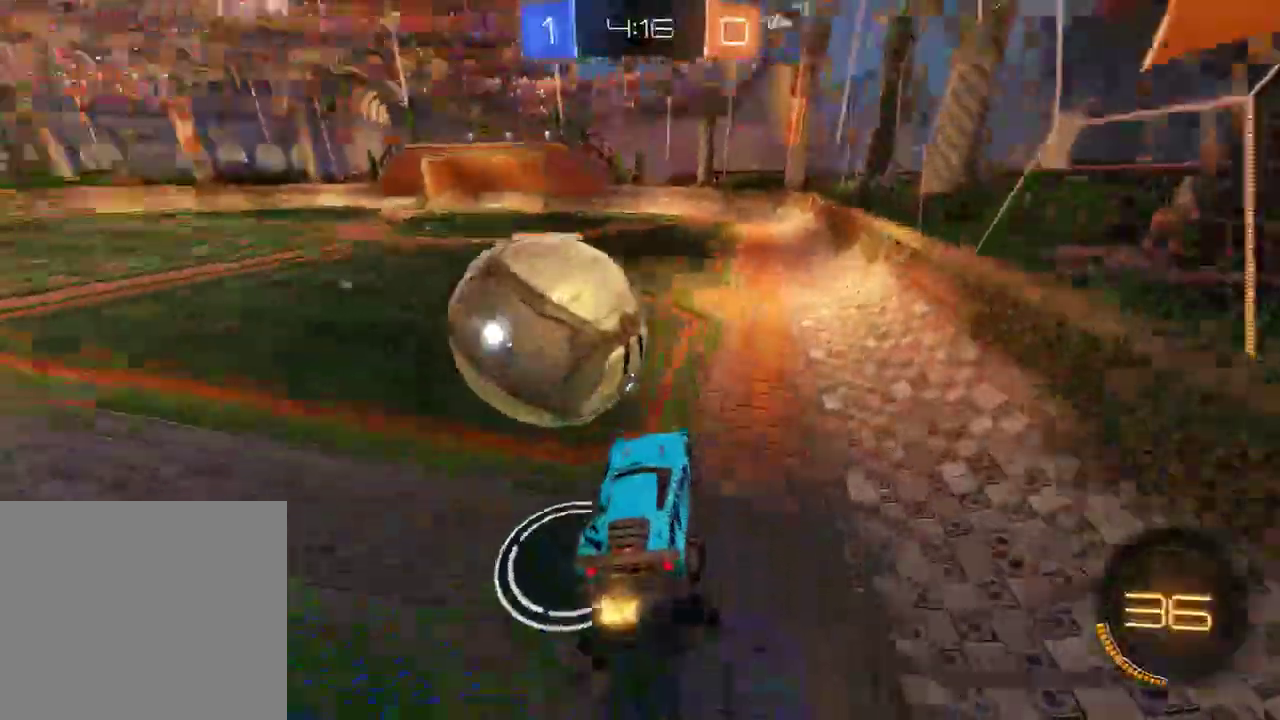
{"buttons": ["A", "B", "R2"], "left_stick": "down", "right_stick": "center", "events": [[17, "Y", "up"], [83, "left_stick", "center"], [117, "B", "up"], [150, "L2", "down"], [283, "A", "down"], [283, "B", "down"], [283, "left_stick", "down"], [350, "L2", "up"], [350, "L3", "down"], [417, "A", "up"], [417, "L3", "up"], [450, "R2", "down"], [483, "A", "down"]]}
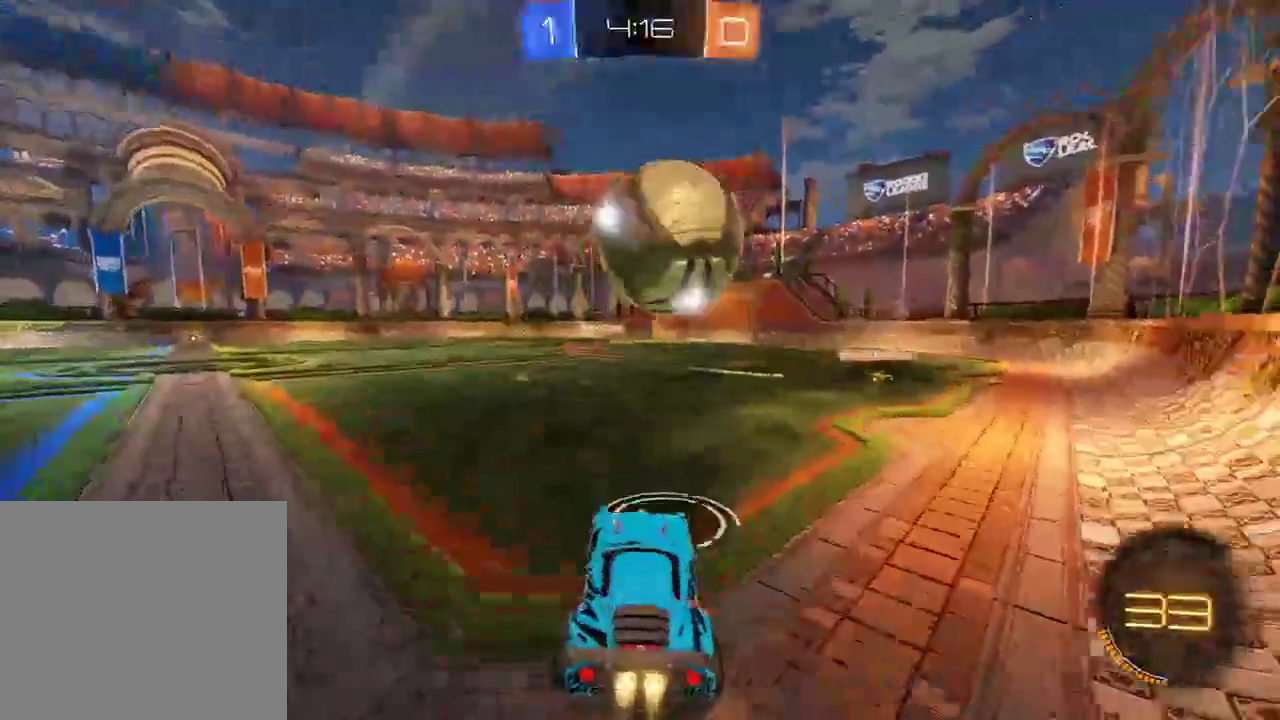
{"buttons": ["B", "L2", "R2"], "left_stick": "up-left", "right_stick": "center", "events": [[117, "A", "up"], [117, "left_stick", "right"], [133, "R2", "up"], [367, "L2", "down"], [367, "R2", "down"], [400, "left_stick", "up-left"]]}
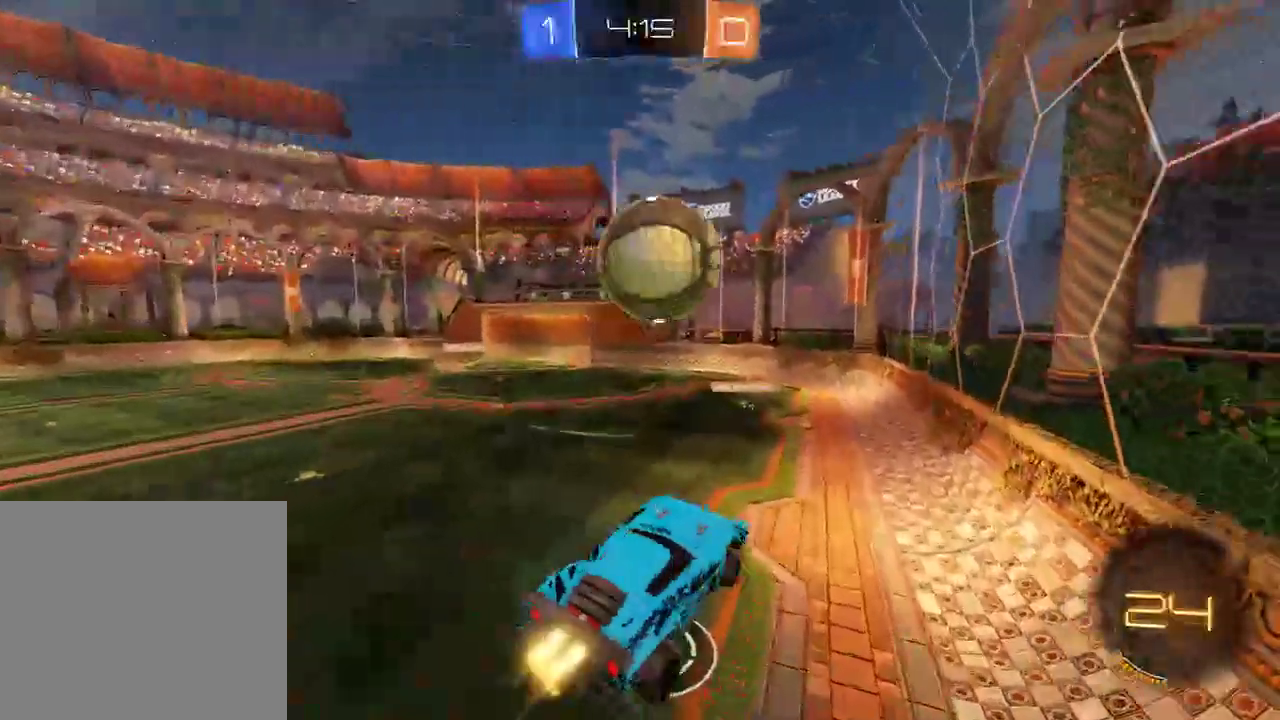
{"buttons": [], "left_stick": "center", "right_stick": "center", "events": [[133, "left_stick", "down-left"], [167, "R2", "up"], [200, "L2", "up"], [433, "B", "up"], [433, "left_stick", "center"]]}